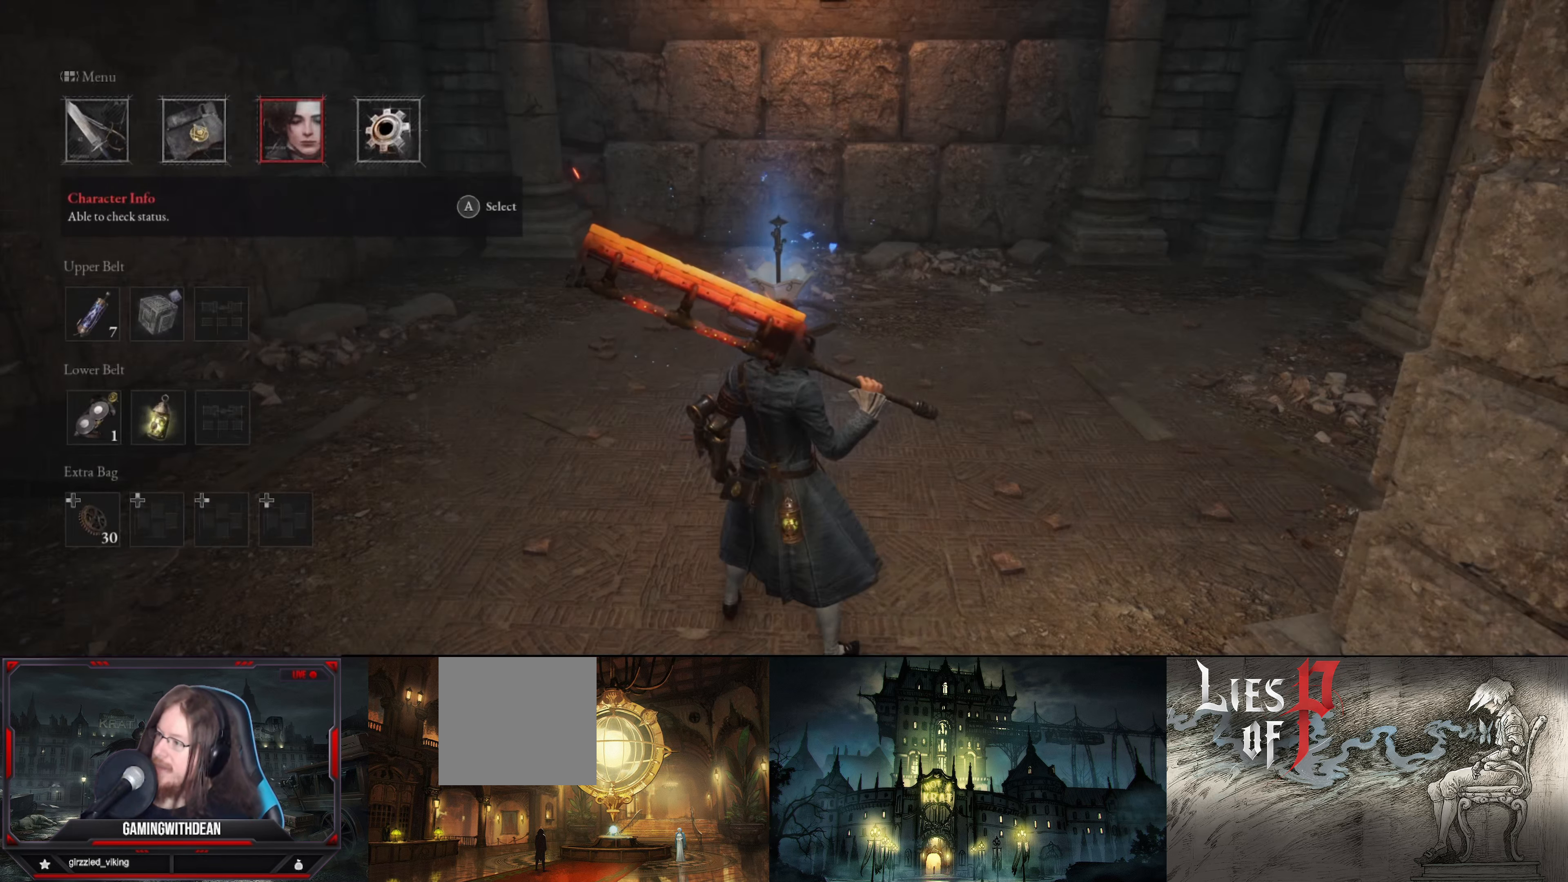
Gameplay with a controller (Xbox layout); each line is a JSON object with the inputs held at the frame after it. "events" lists button and stick changes between this image and that frame as [ms after this image, input, new state], when the widget could be followed in between. Not read: L3 R3.
{"buttons": [], "left_stick": "center", "right_stick": "center", "events": [[66, "DPAD_RIGHT", "down"], [150, "DPAD_RIGHT", "up"], [316, "DPAD_LEFT", "down"], [416, "DPAD_LEFT", "up"]]}
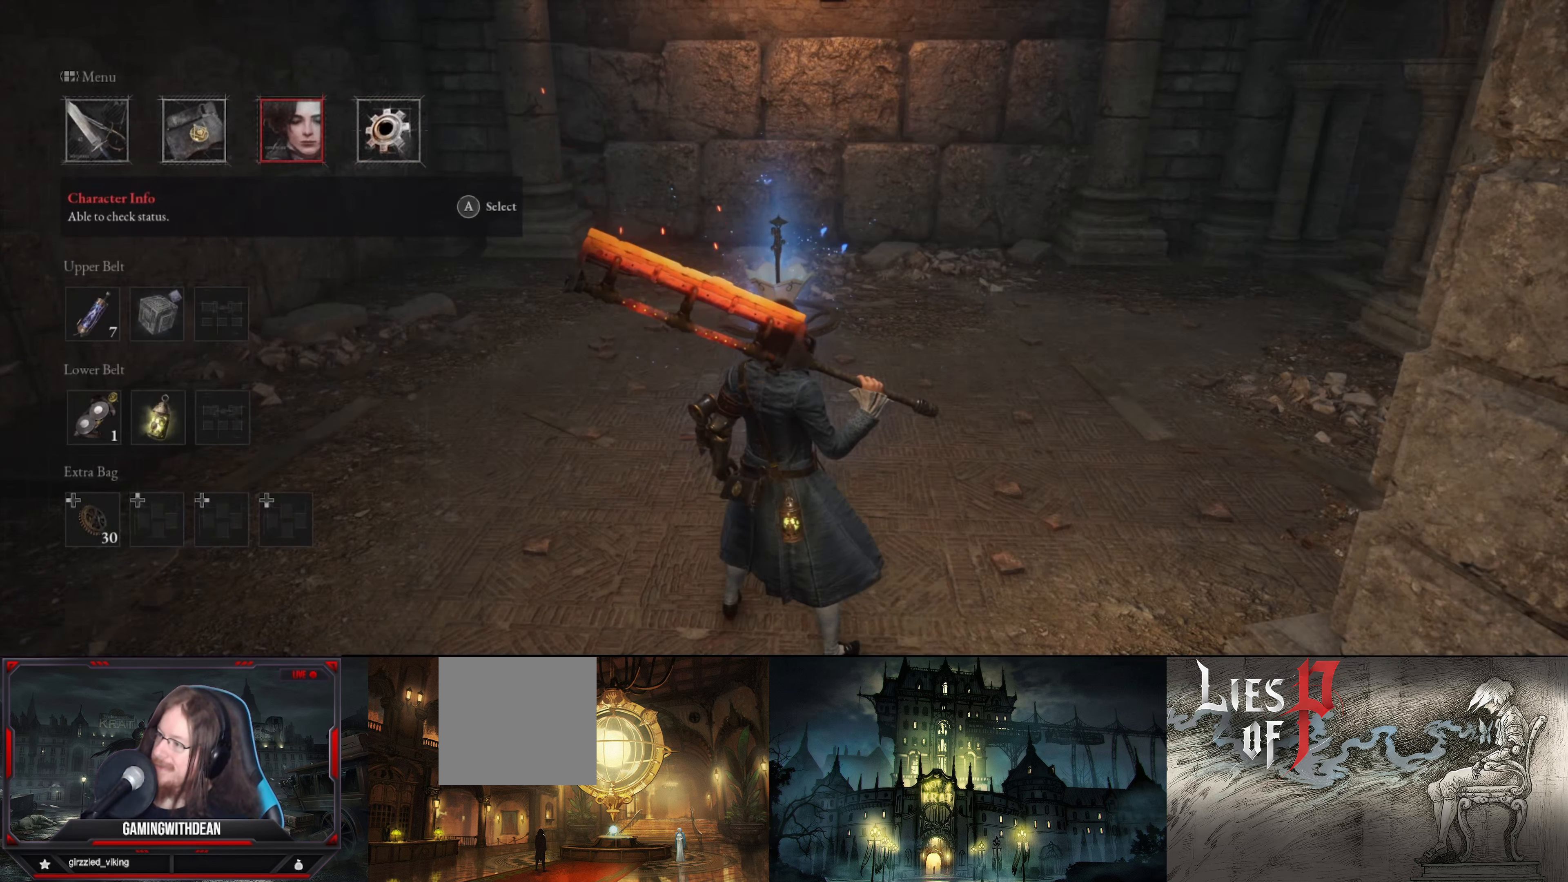
{"buttons": [], "left_stick": "center", "right_stick": "center", "events": [[16, "DPAD_LEFT", "down"], [100, "DPAD_LEFT", "up"], [283, "A", "down"], [400, "A", "up"]]}
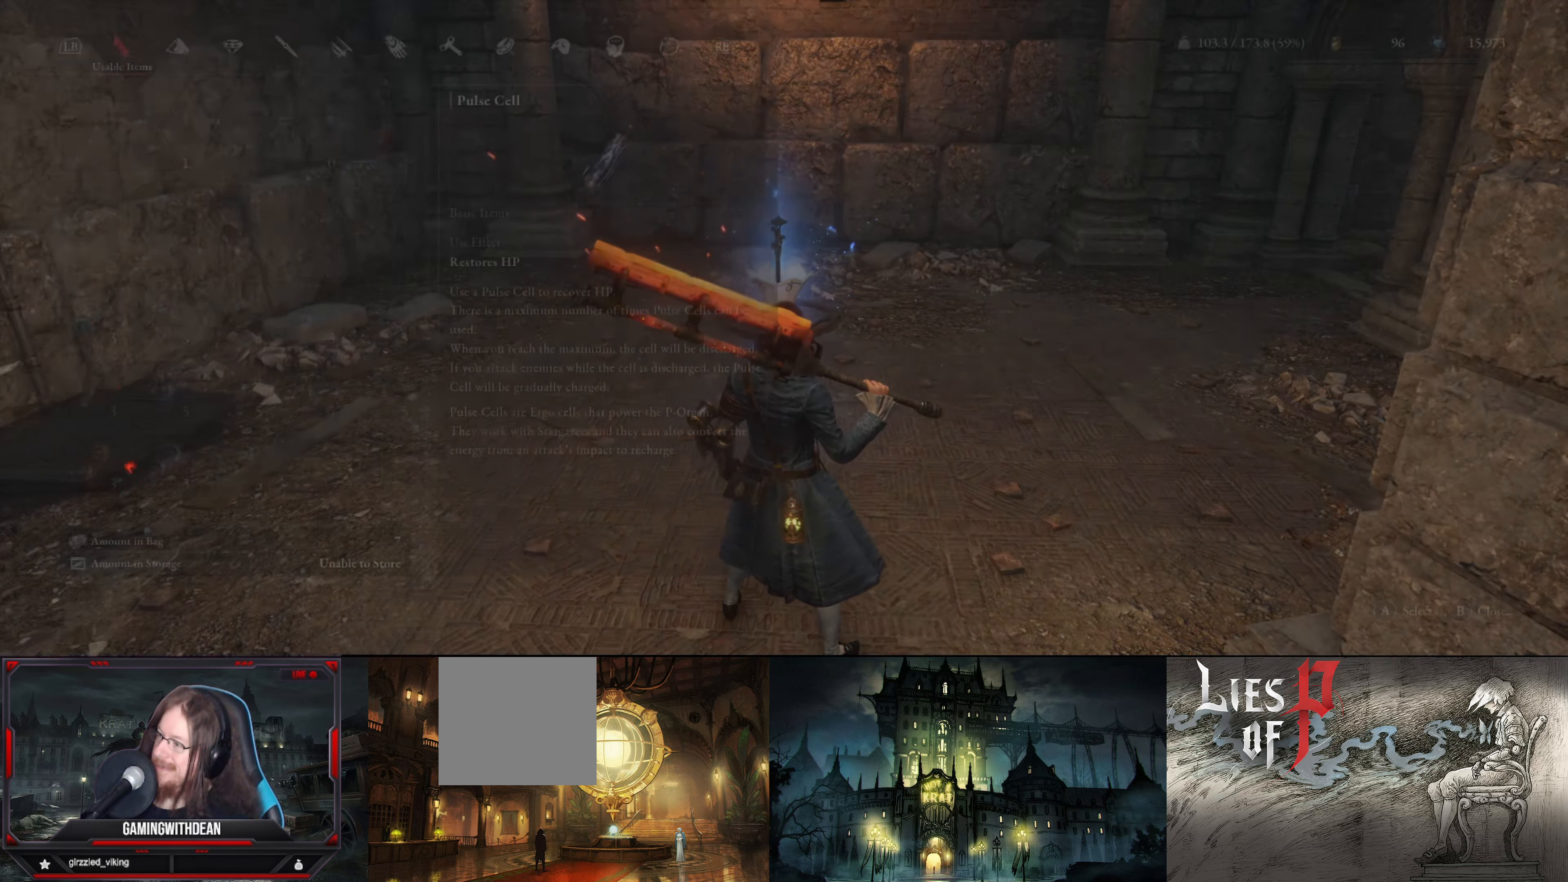
{"buttons": [], "left_stick": "center", "right_stick": "center", "events": [[317, "DPAD_UP", "down"], [417, "DPAD_UP", "up"]]}
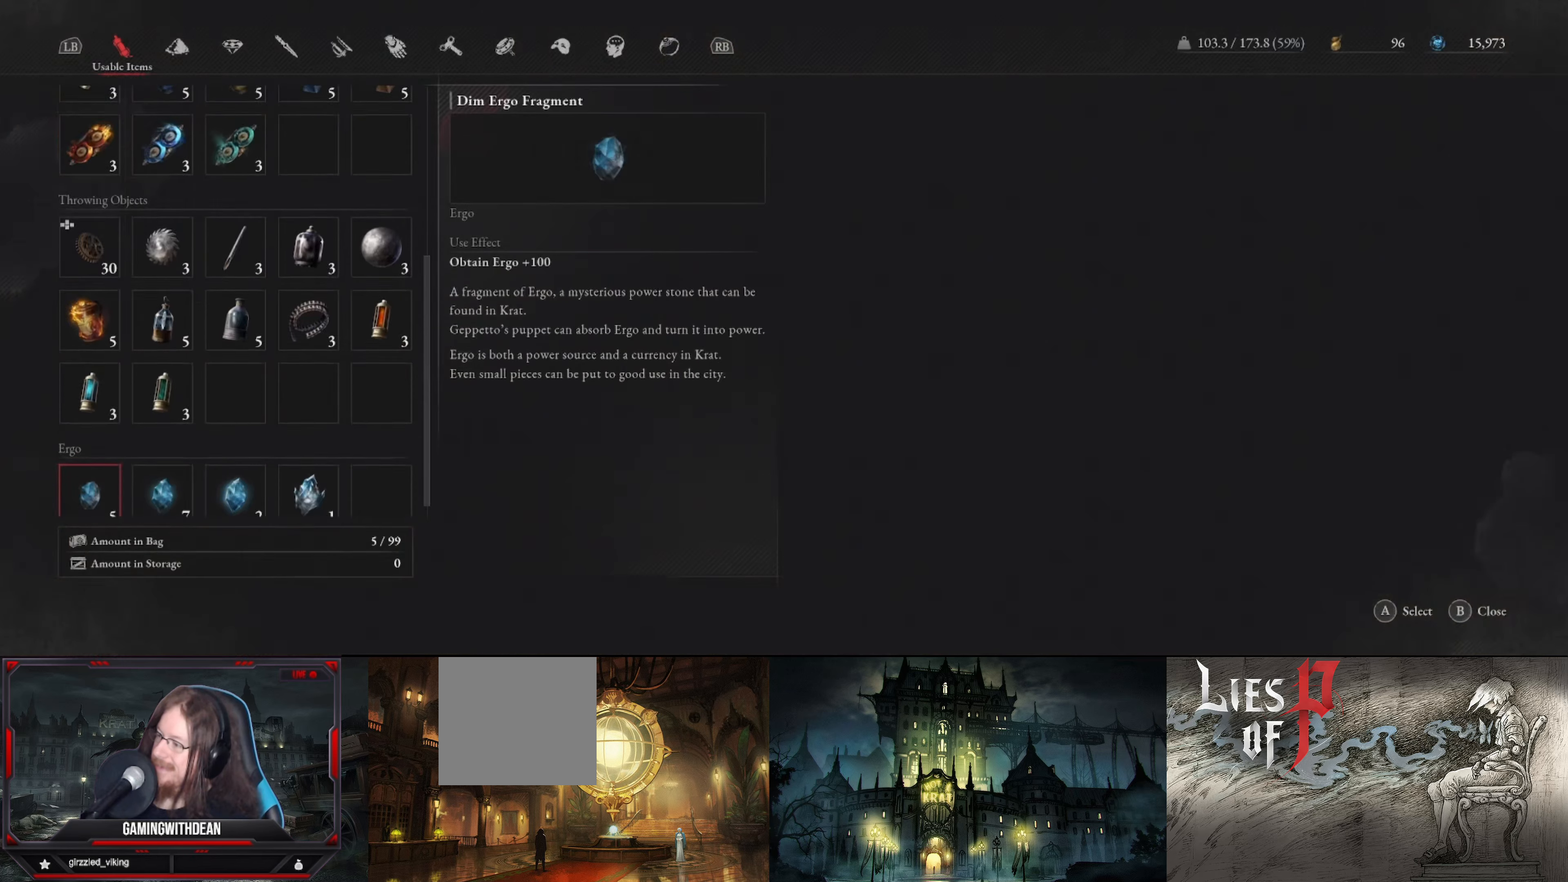
{"buttons": [], "left_stick": "center", "right_stick": "center", "events": [[133, "DPAD_UP", "down"], [217, "DPAD_UP", "up"]]}
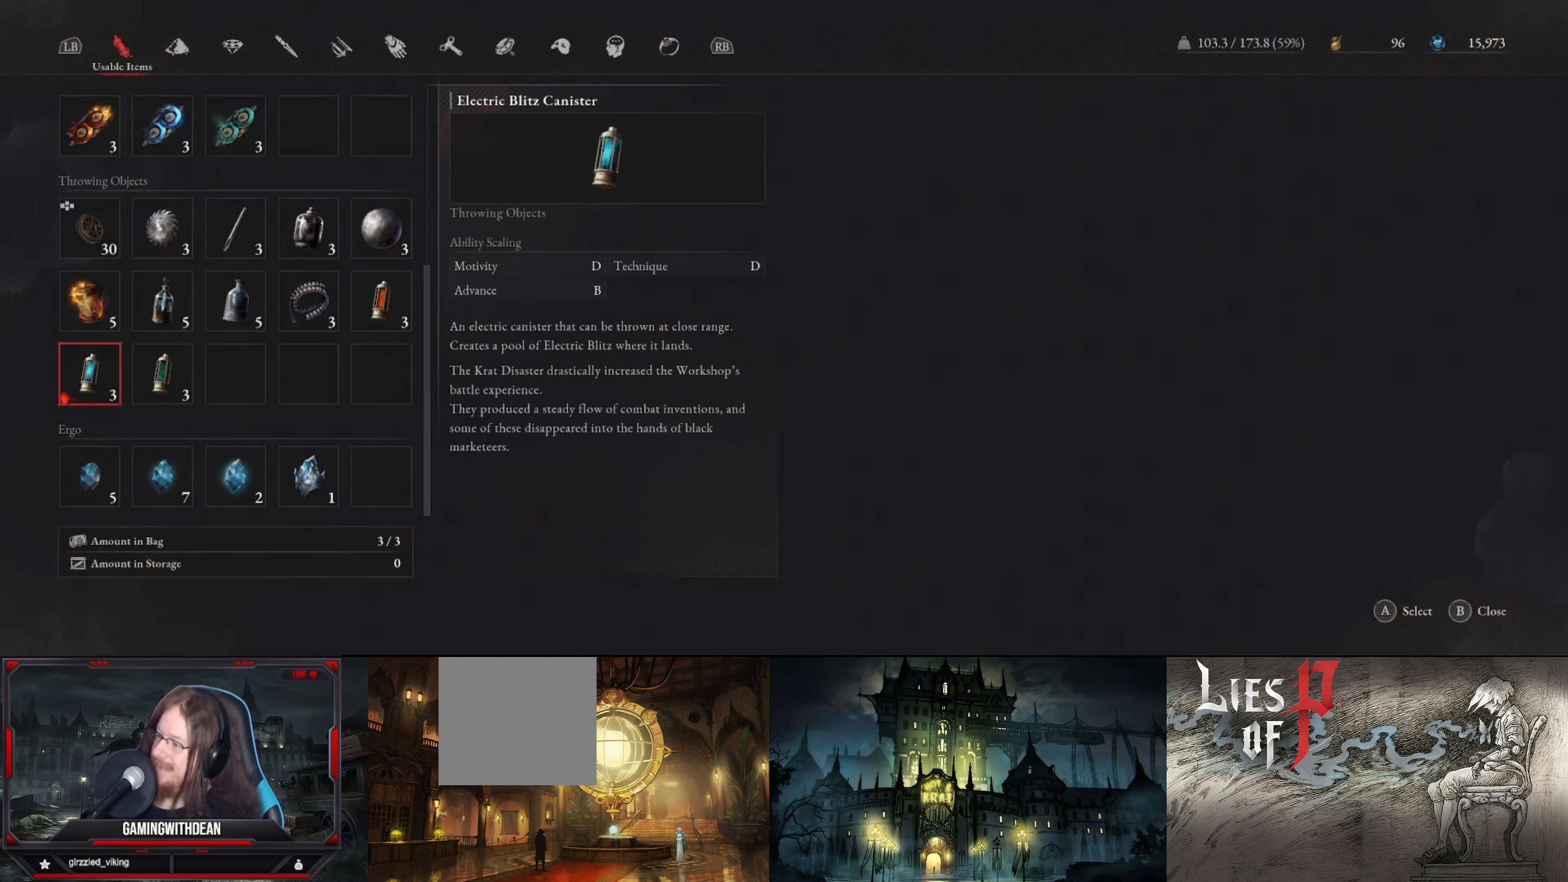
{"buttons": [], "left_stick": "center", "right_stick": "center", "events": [[17, "DPAD_DOWN", "down"], [117, "DPAD_DOWN", "up"], [283, "A", "down"], [400, "A", "up"]]}
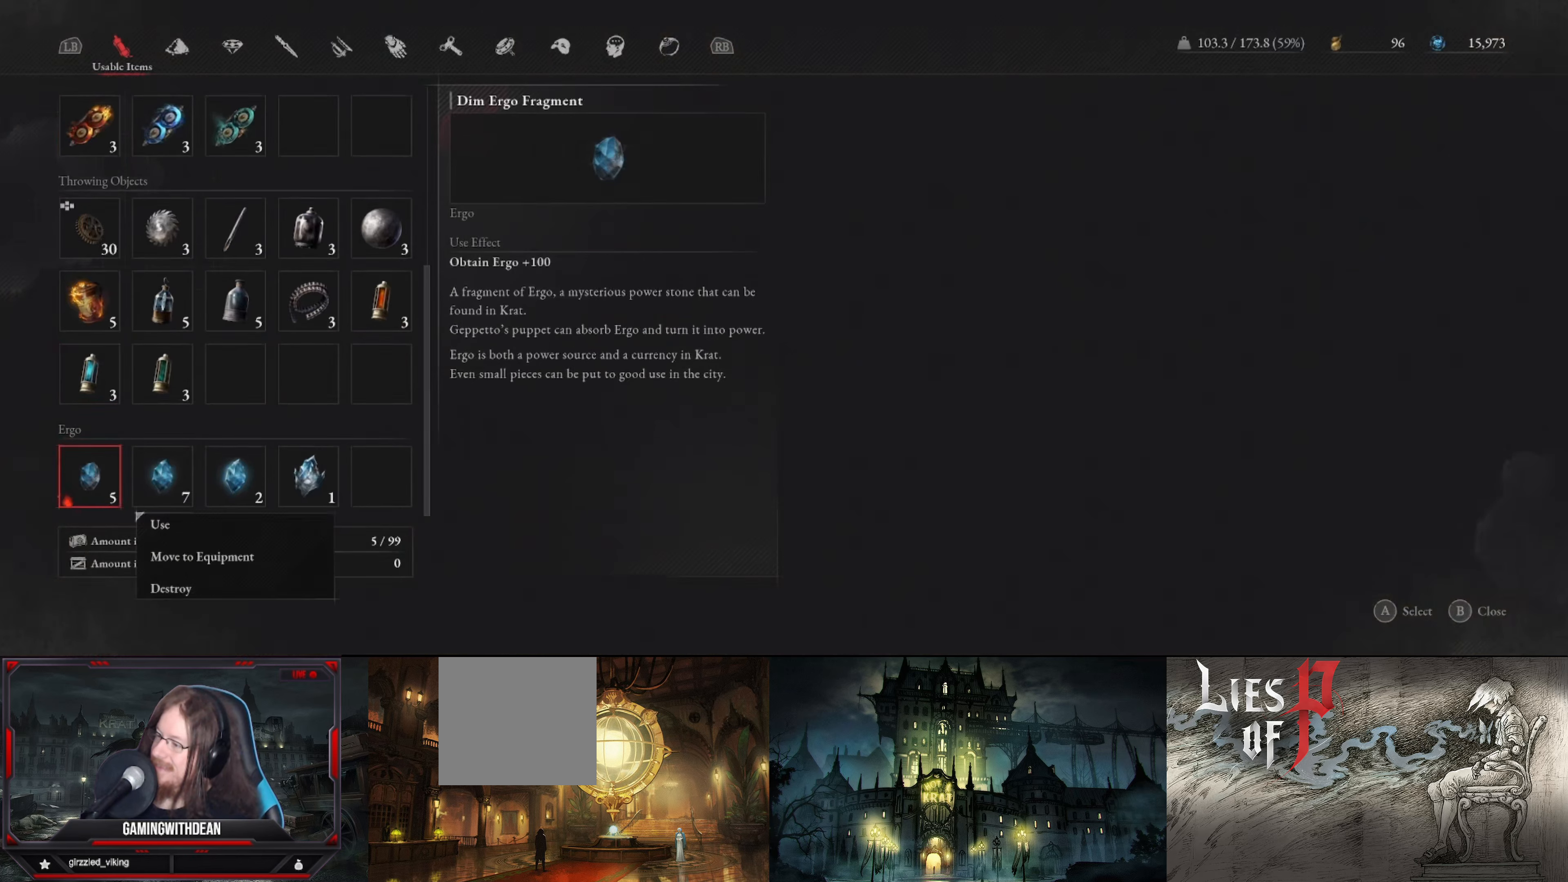
{"buttons": [], "left_stick": "center", "right_stick": "center", "events": [[183, "A", "down"], [300, "A", "up"]]}
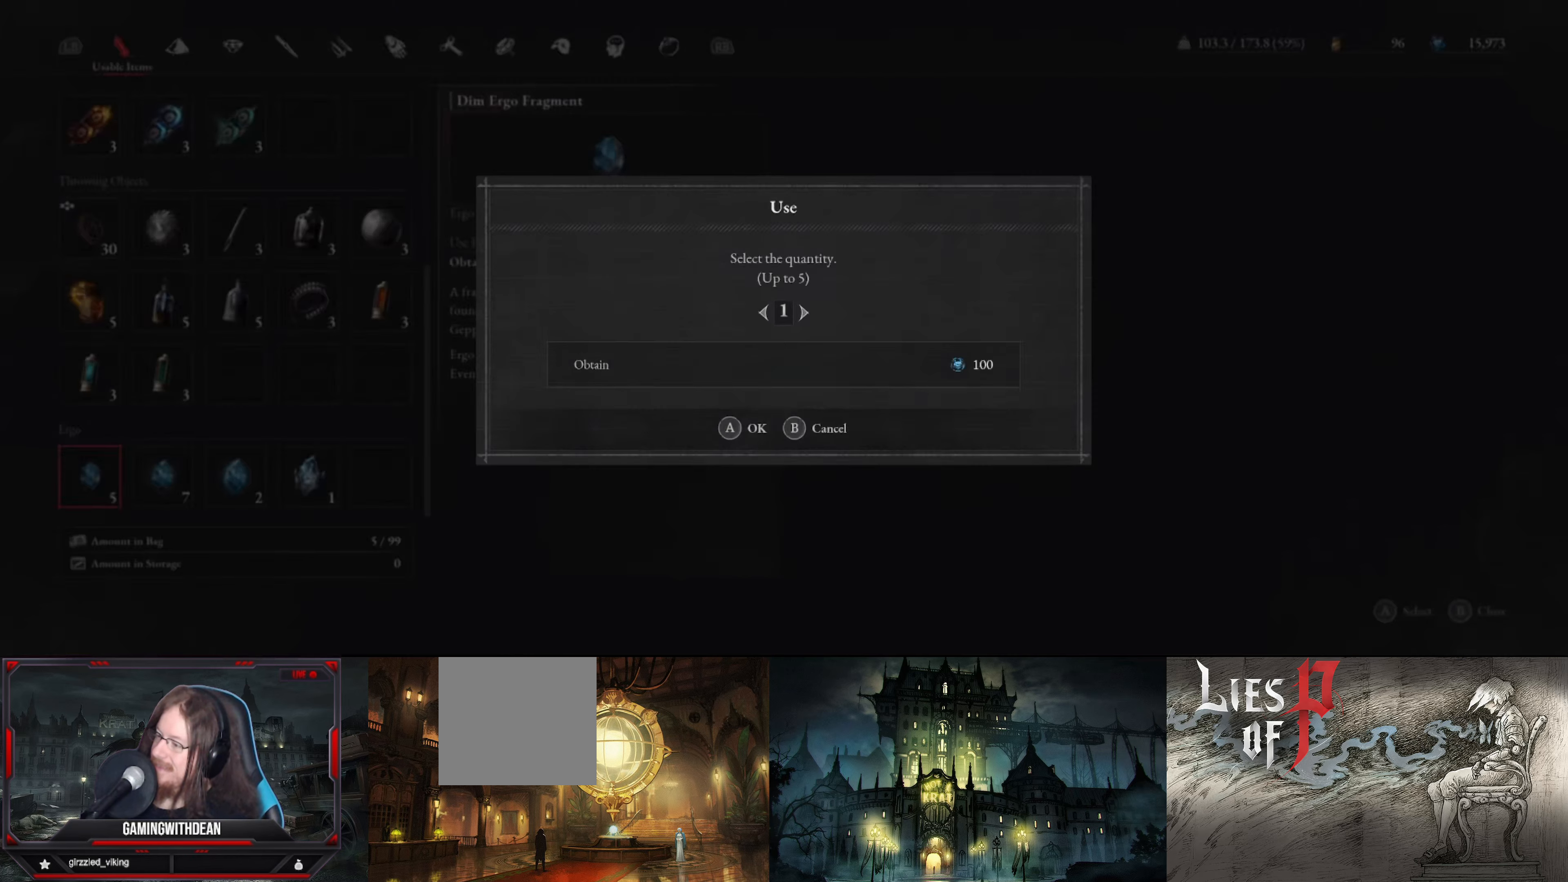
{"buttons": [], "left_stick": "center", "right_stick": "center", "events": []}
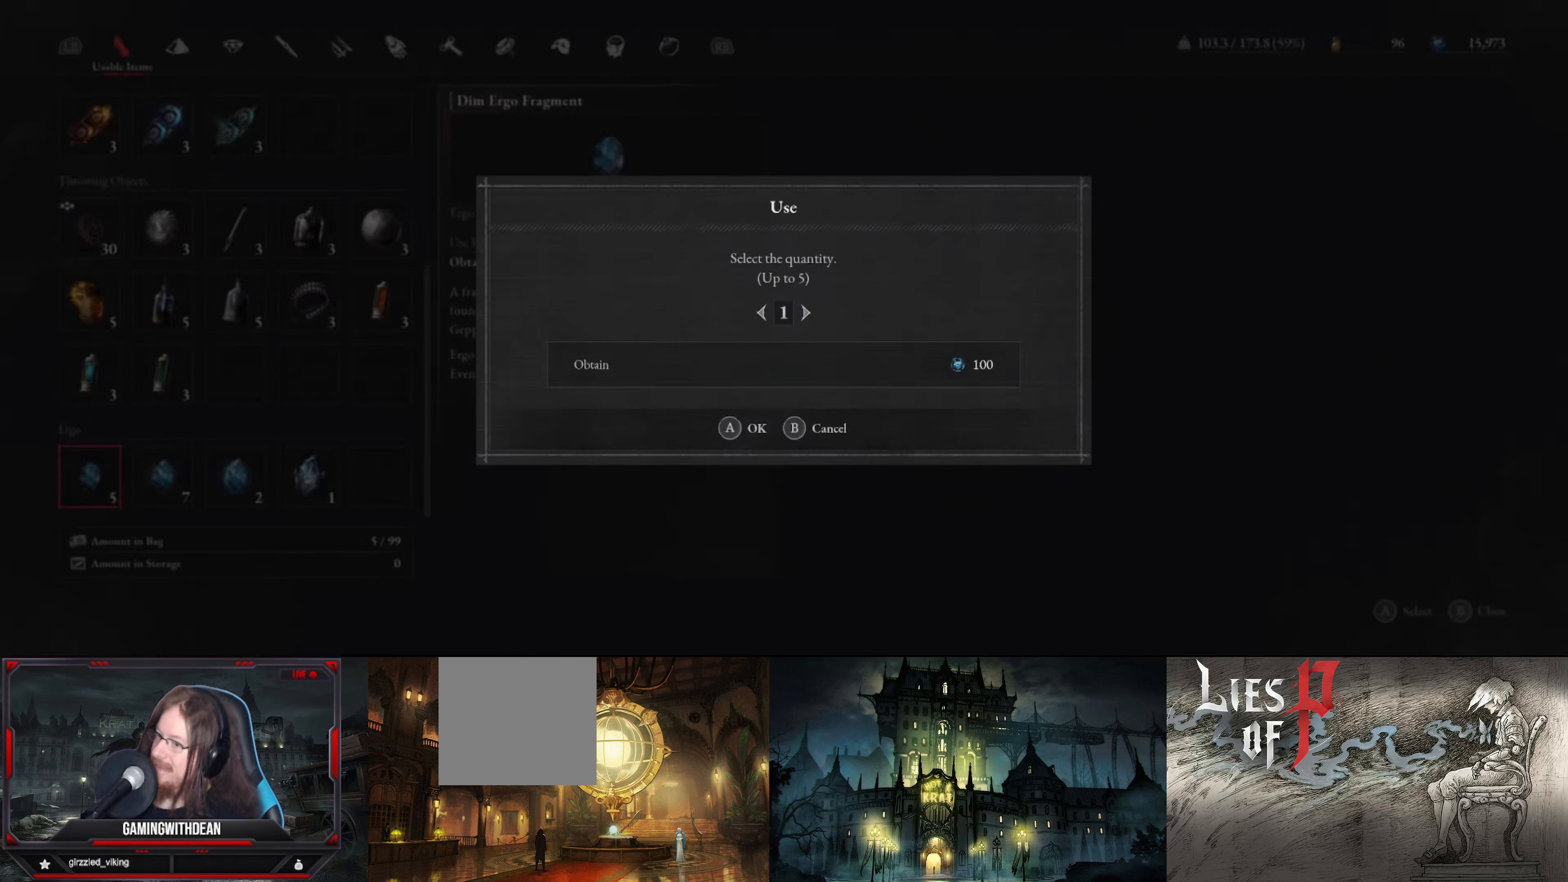
{"buttons": [], "left_stick": "center", "right_stick": "center", "events": [[100, "A", "down"], [183, "A", "up"]]}
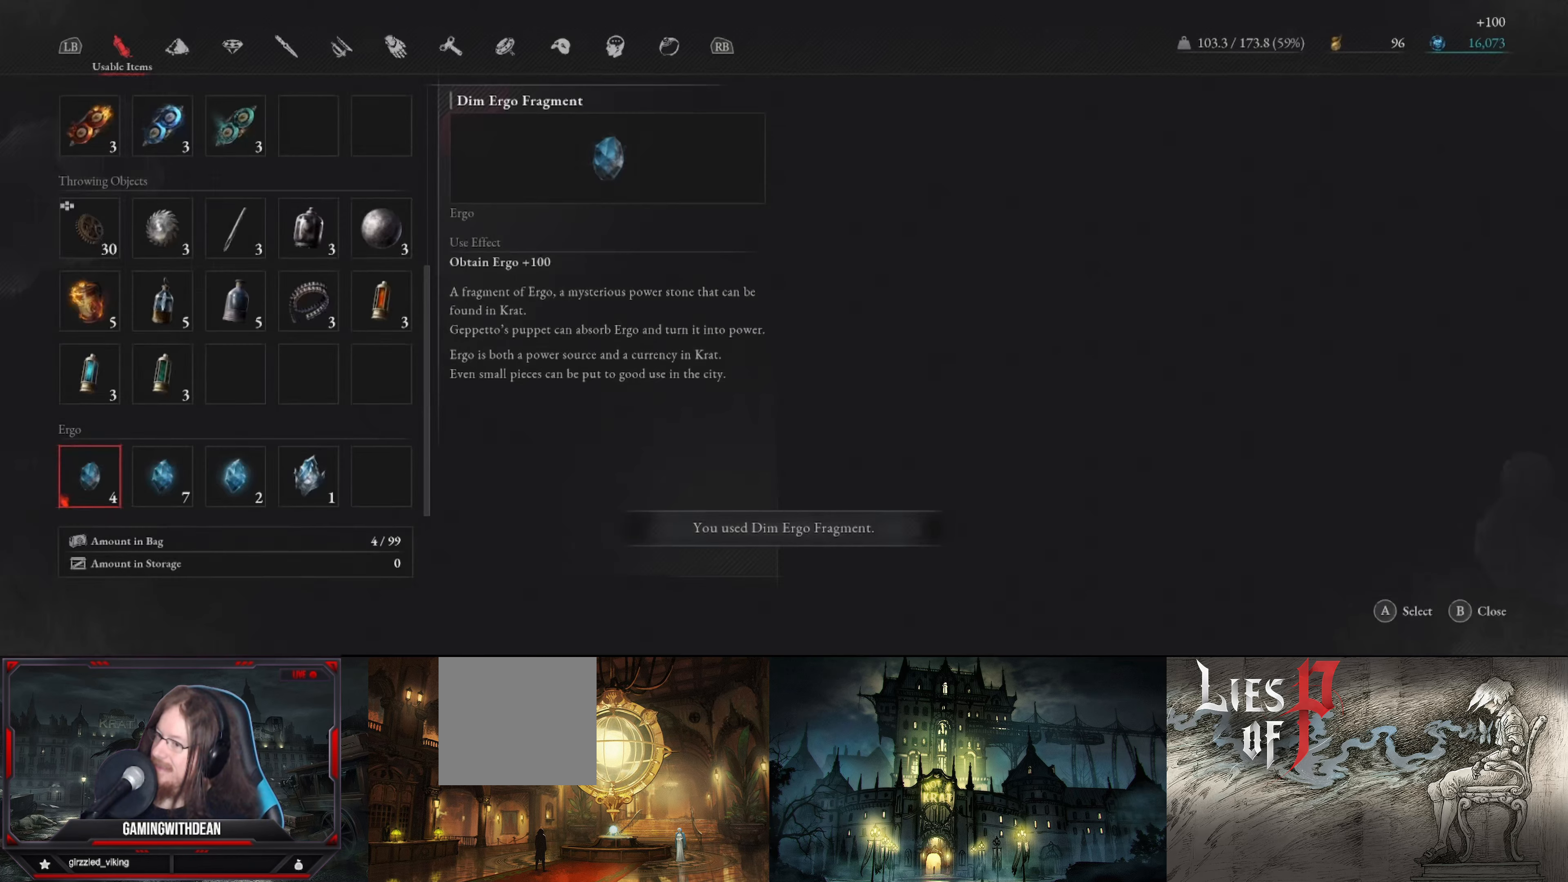
{"buttons": [], "left_stick": "center", "right_stick": "center", "events": [[50, "B", "down"], [133, "B", "up"], [433, "B", "down"], [483, "B", "up"]]}
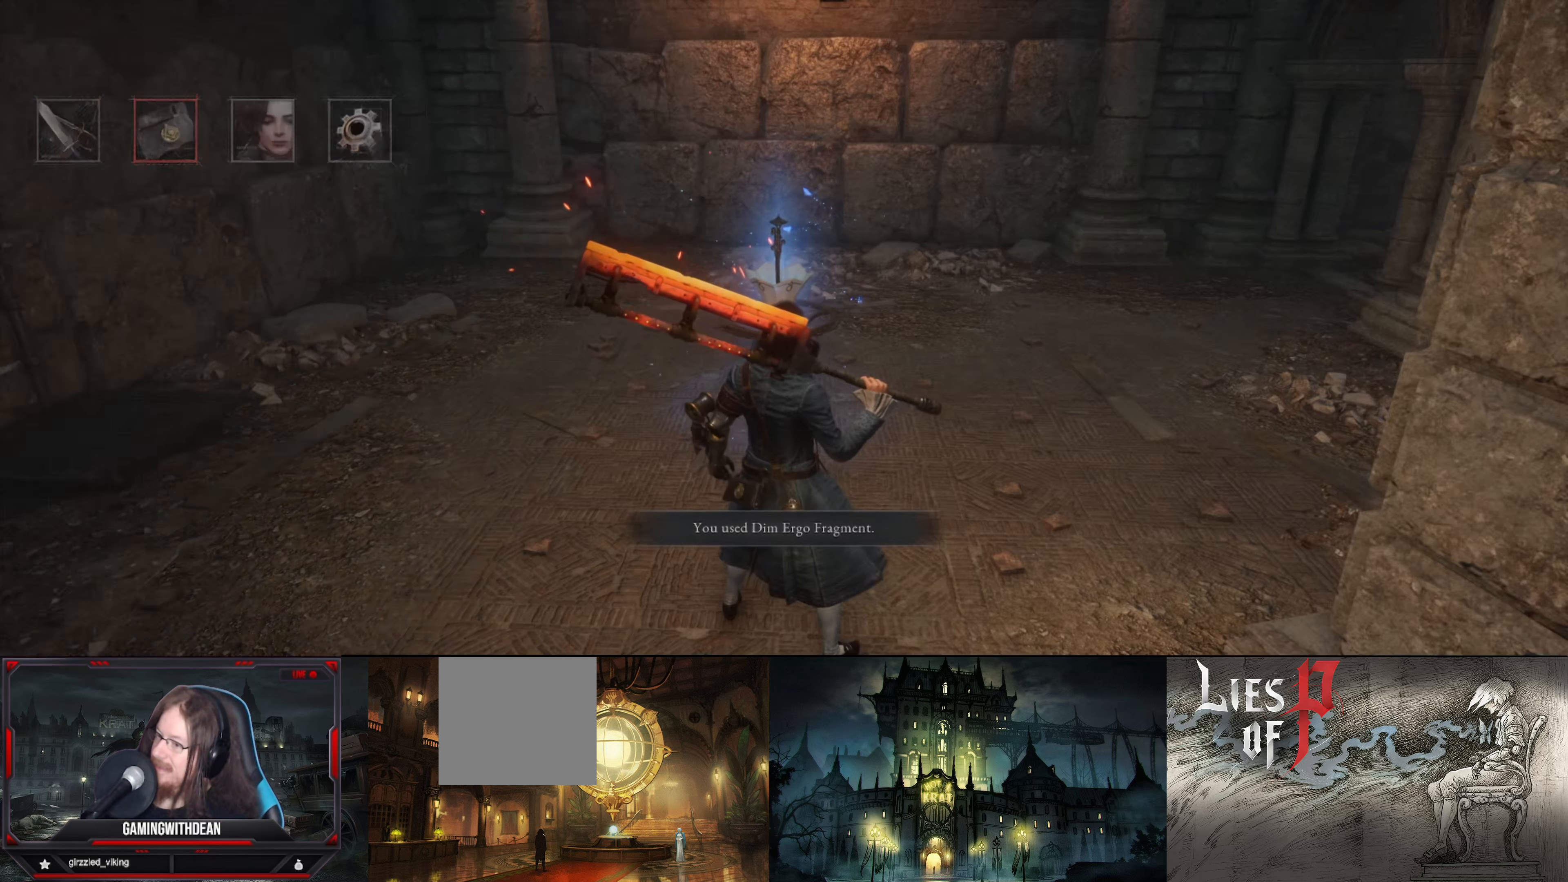
{"buttons": [], "left_stick": "up", "right_stick": "center", "events": [[250, "left_stick", "up"]]}
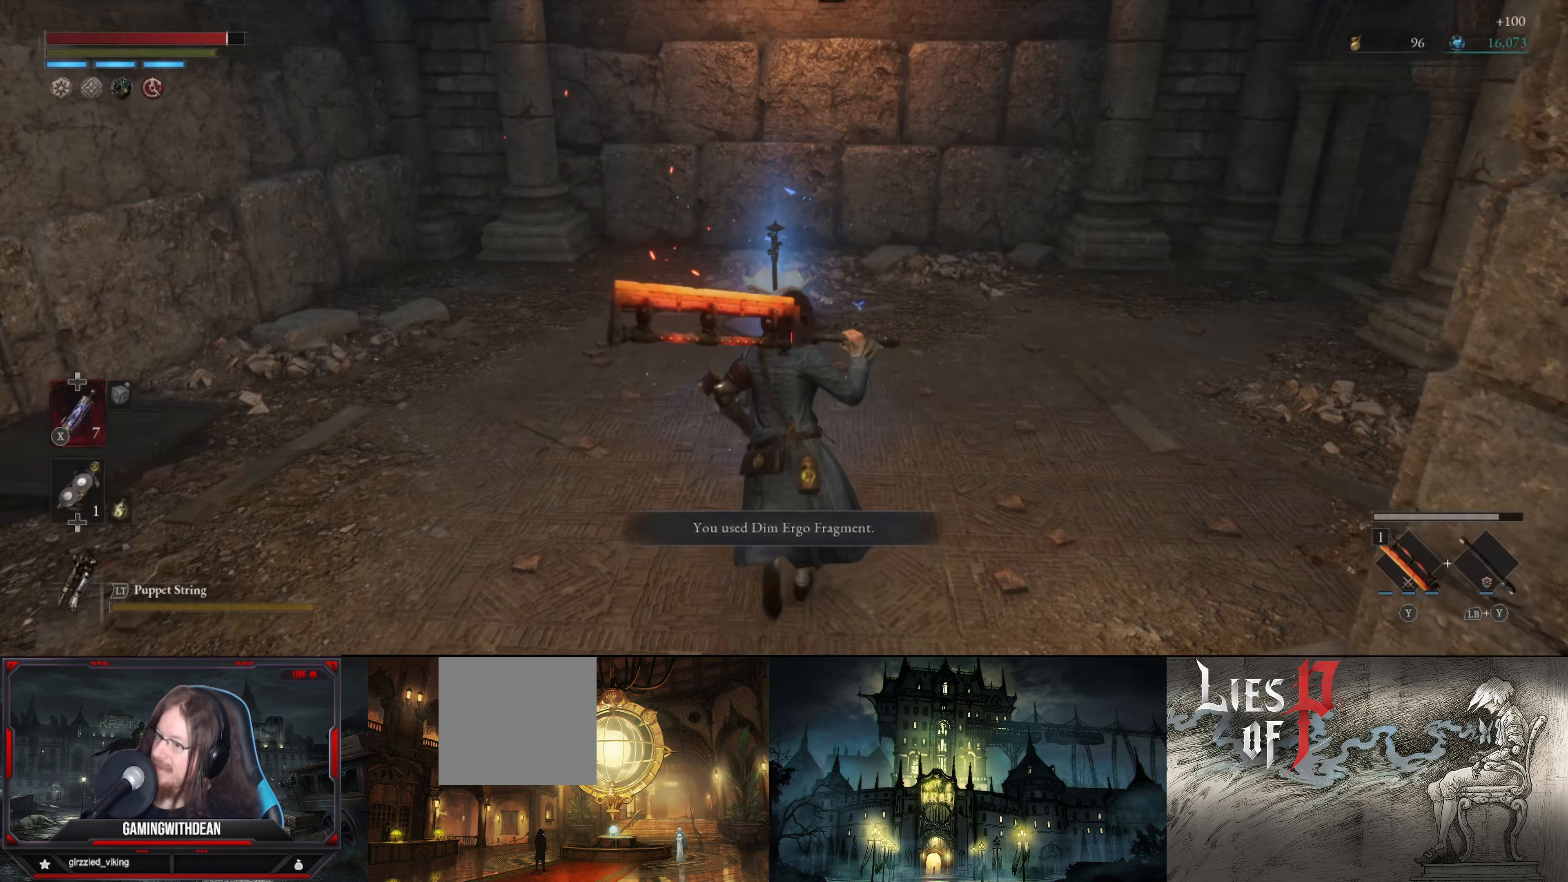
{"buttons": [], "left_stick": "center", "right_stick": "center", "events": [[183, "left_stick", "center"]]}
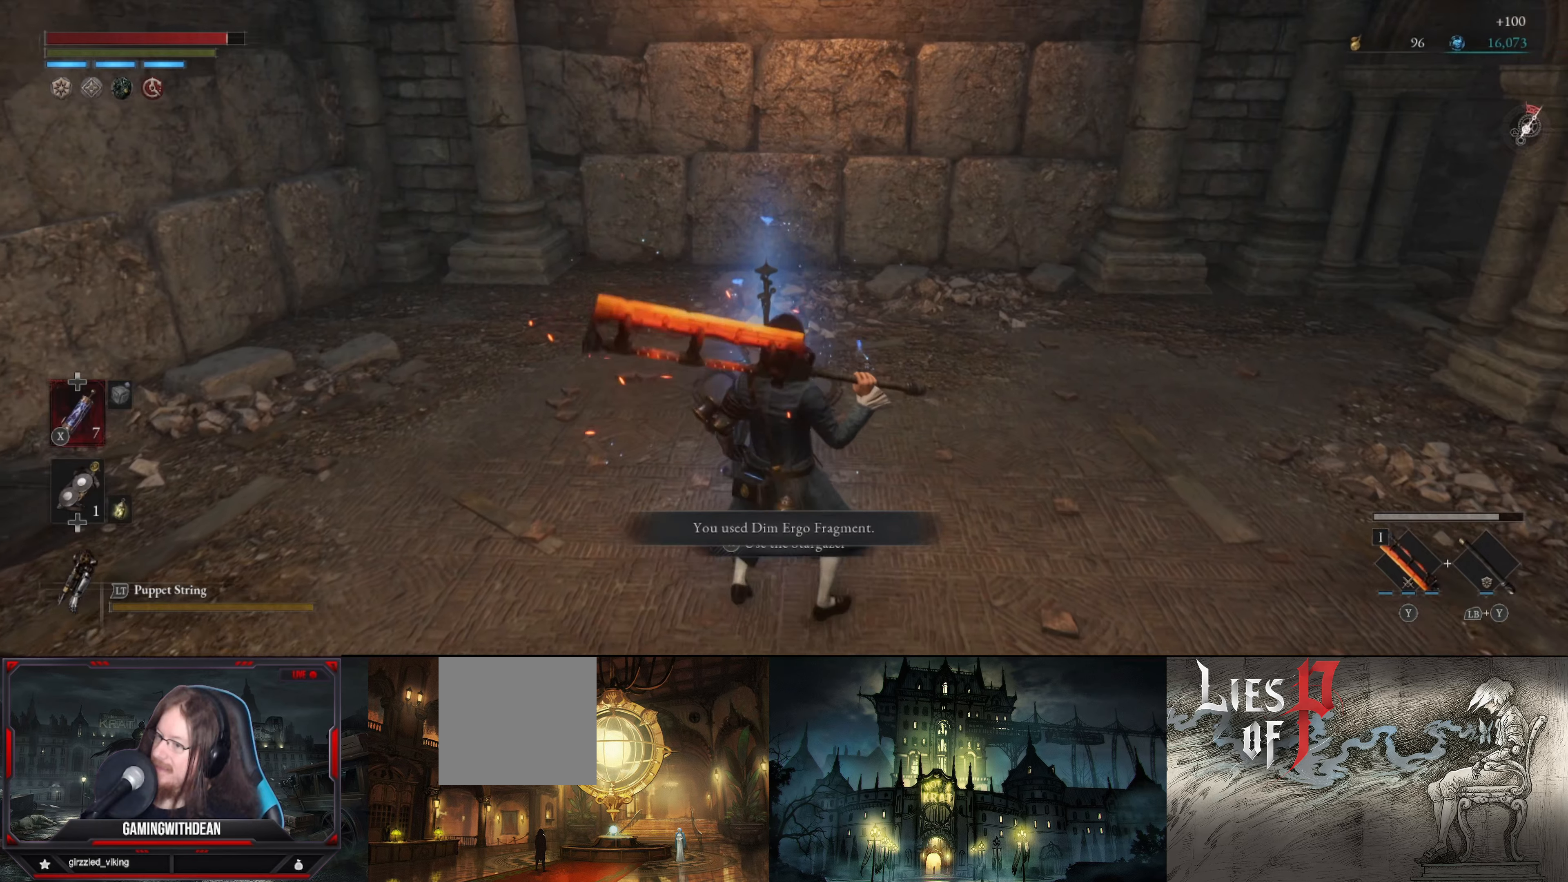
{"buttons": [], "left_stick": "center", "right_stick": "center", "events": [[200, "left_stick", "up"], [284, "A", "down"], [284, "left_stick", "center"], [367, "A", "up"]]}
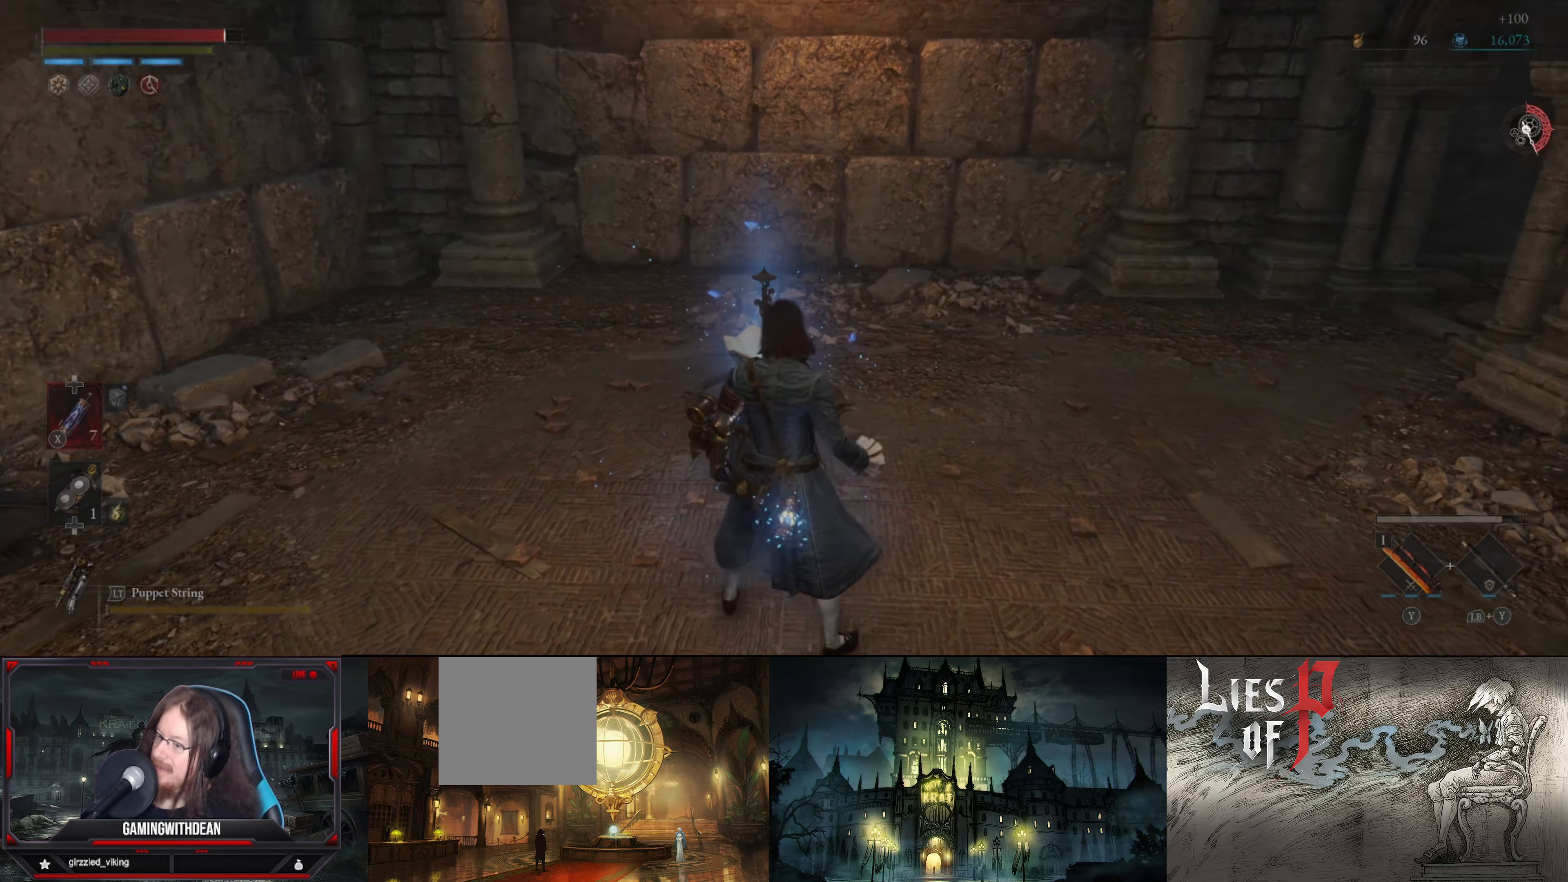
{"buttons": [], "left_stick": "center", "right_stick": "center", "events": []}
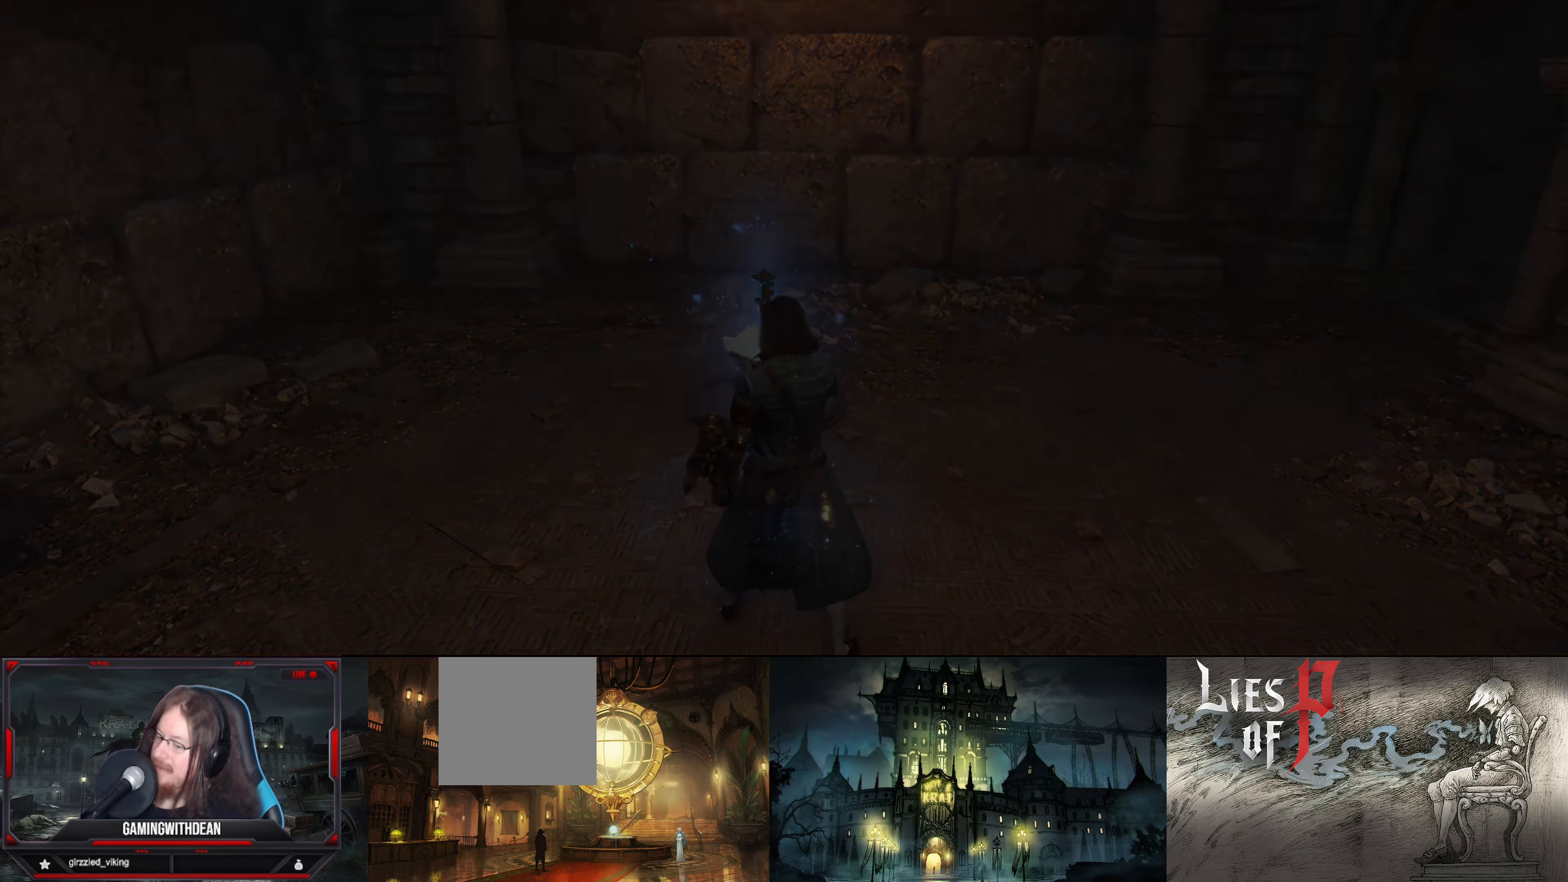
{"buttons": [], "left_stick": "center", "right_stick": "center", "events": []}
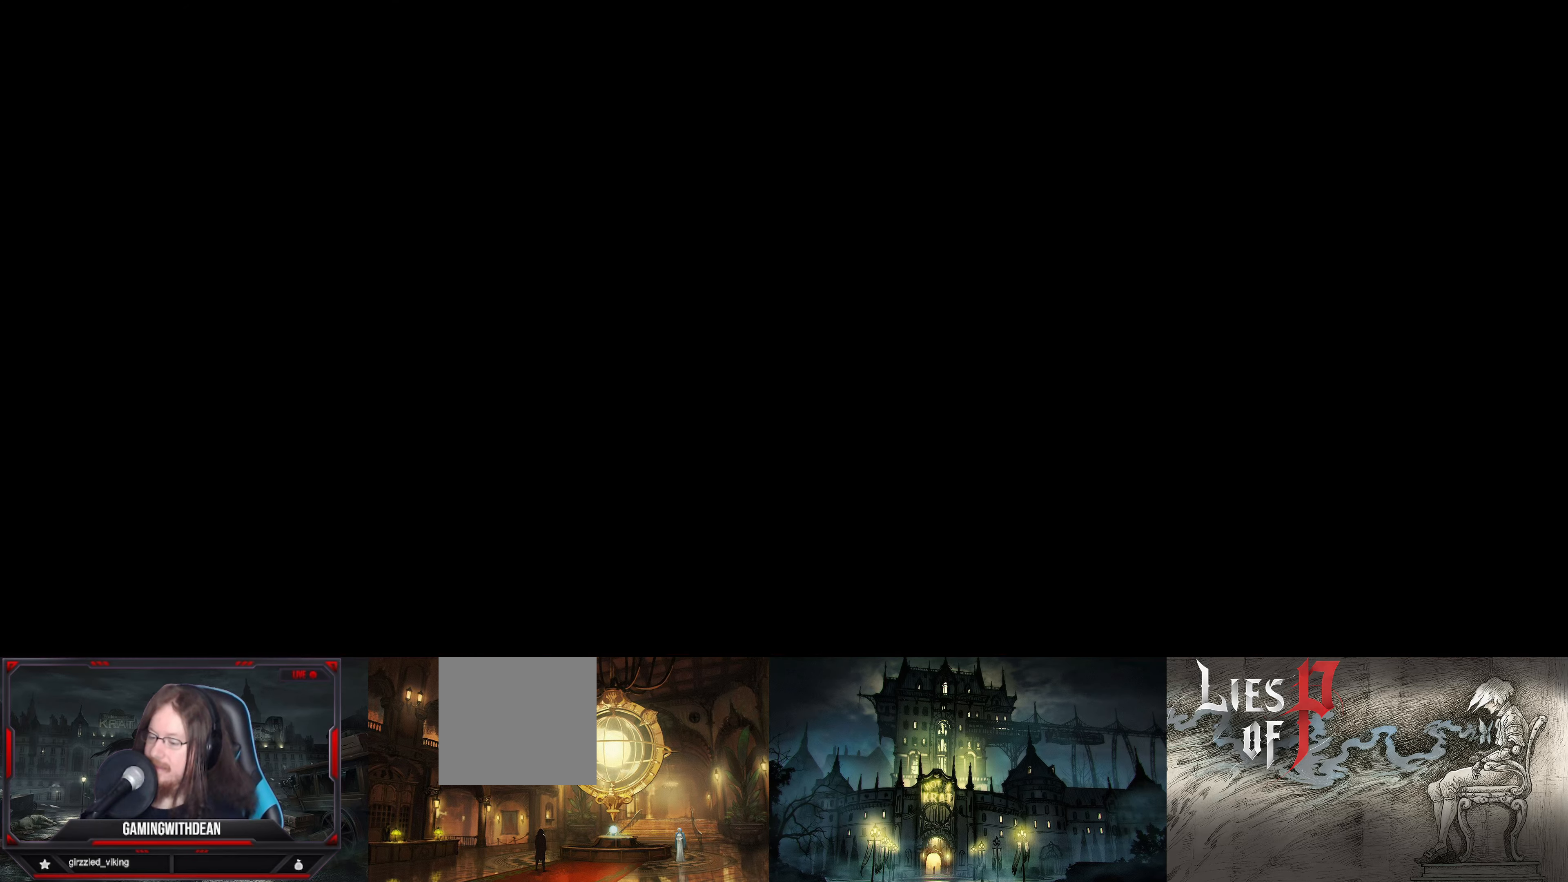
{"buttons": [], "left_stick": "center", "right_stick": "center", "events": []}
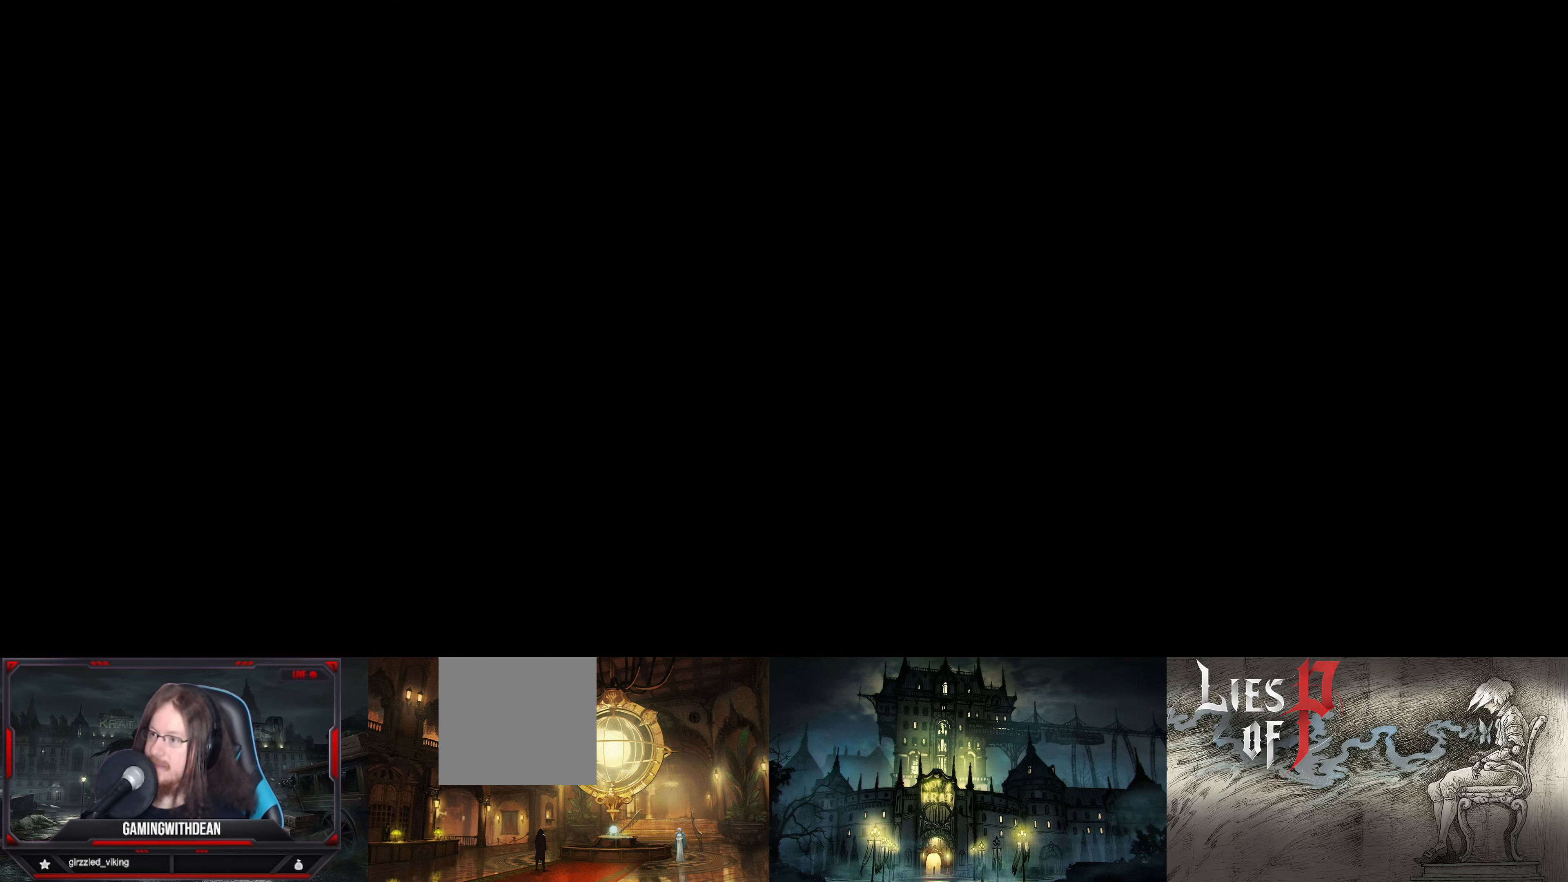
{"buttons": [], "left_stick": "center", "right_stick": "center", "events": []}
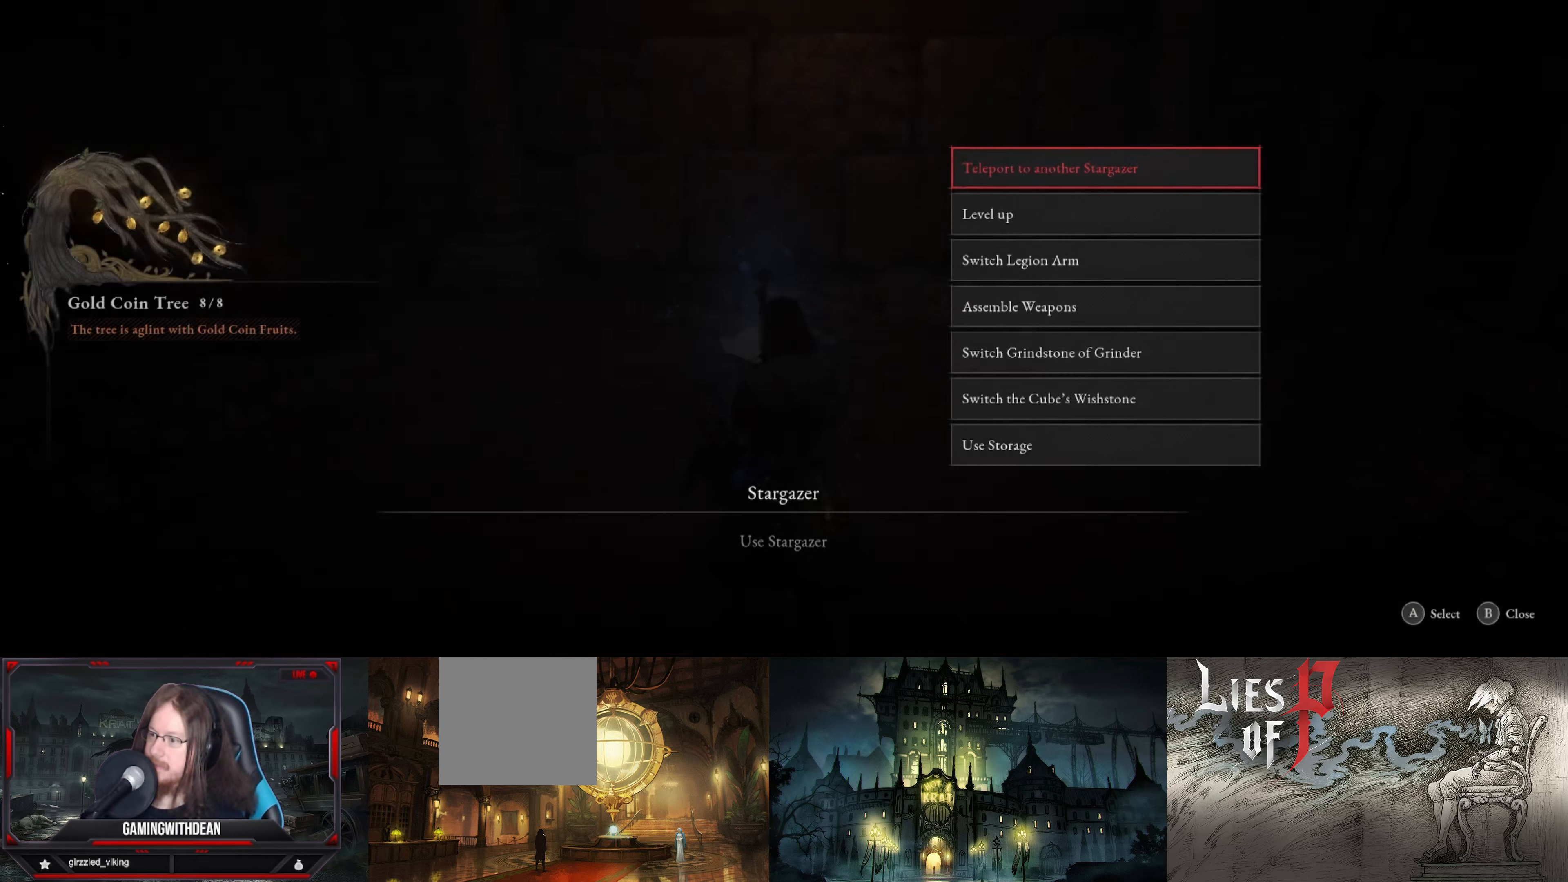
{"buttons": [], "left_stick": "center", "right_stick": "center", "events": [[367, "DPAD_DOWN", "down"], [500, "DPAD_DOWN", "up"]]}
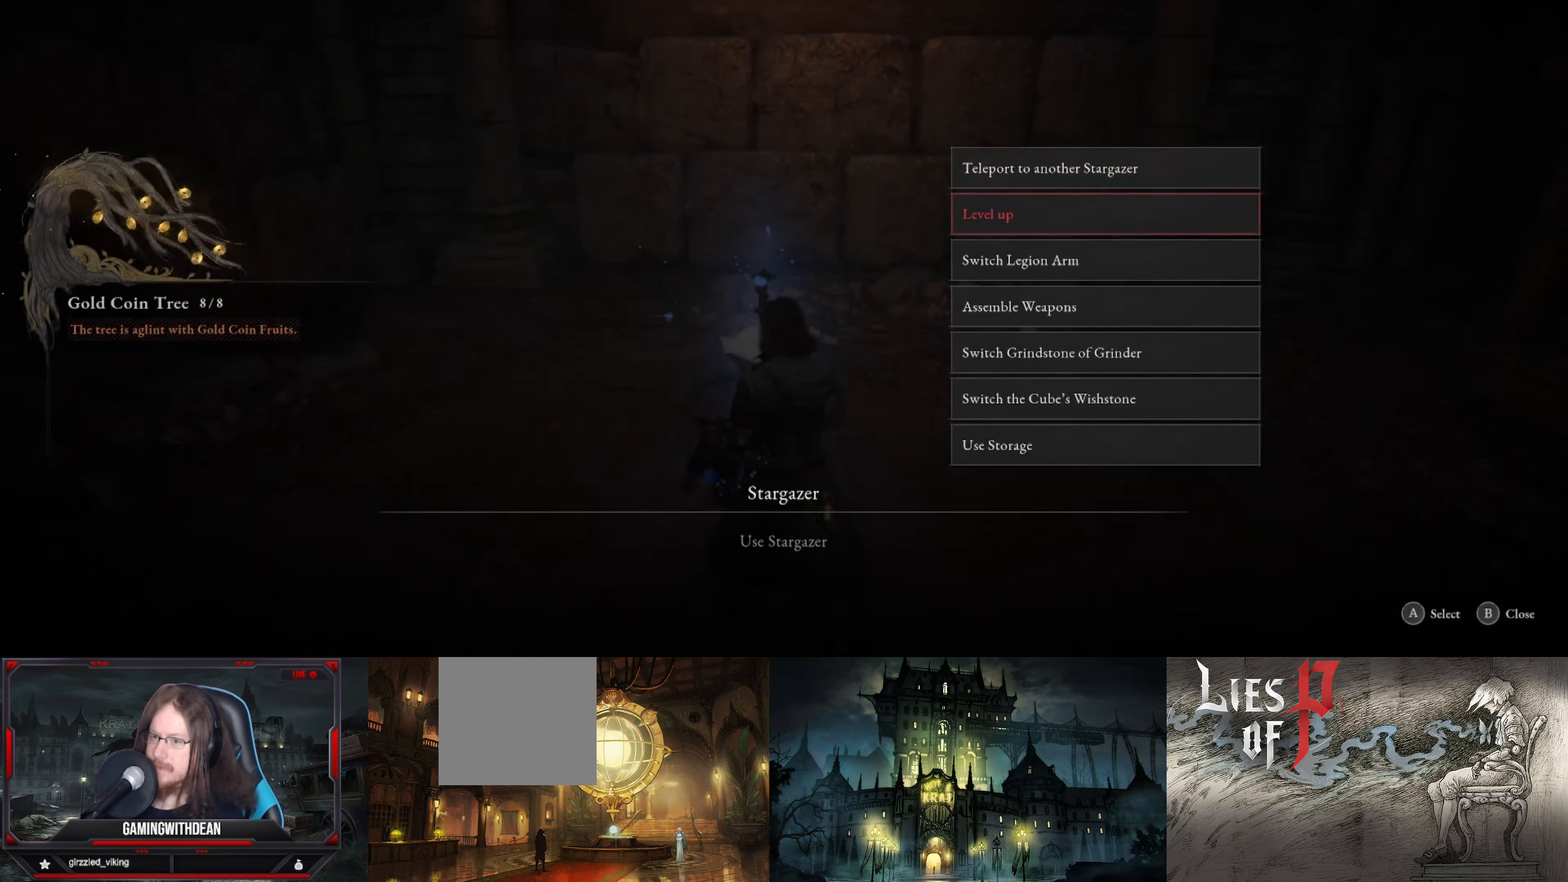
{"buttons": [], "left_stick": "center", "right_stick": "center", "events": []}
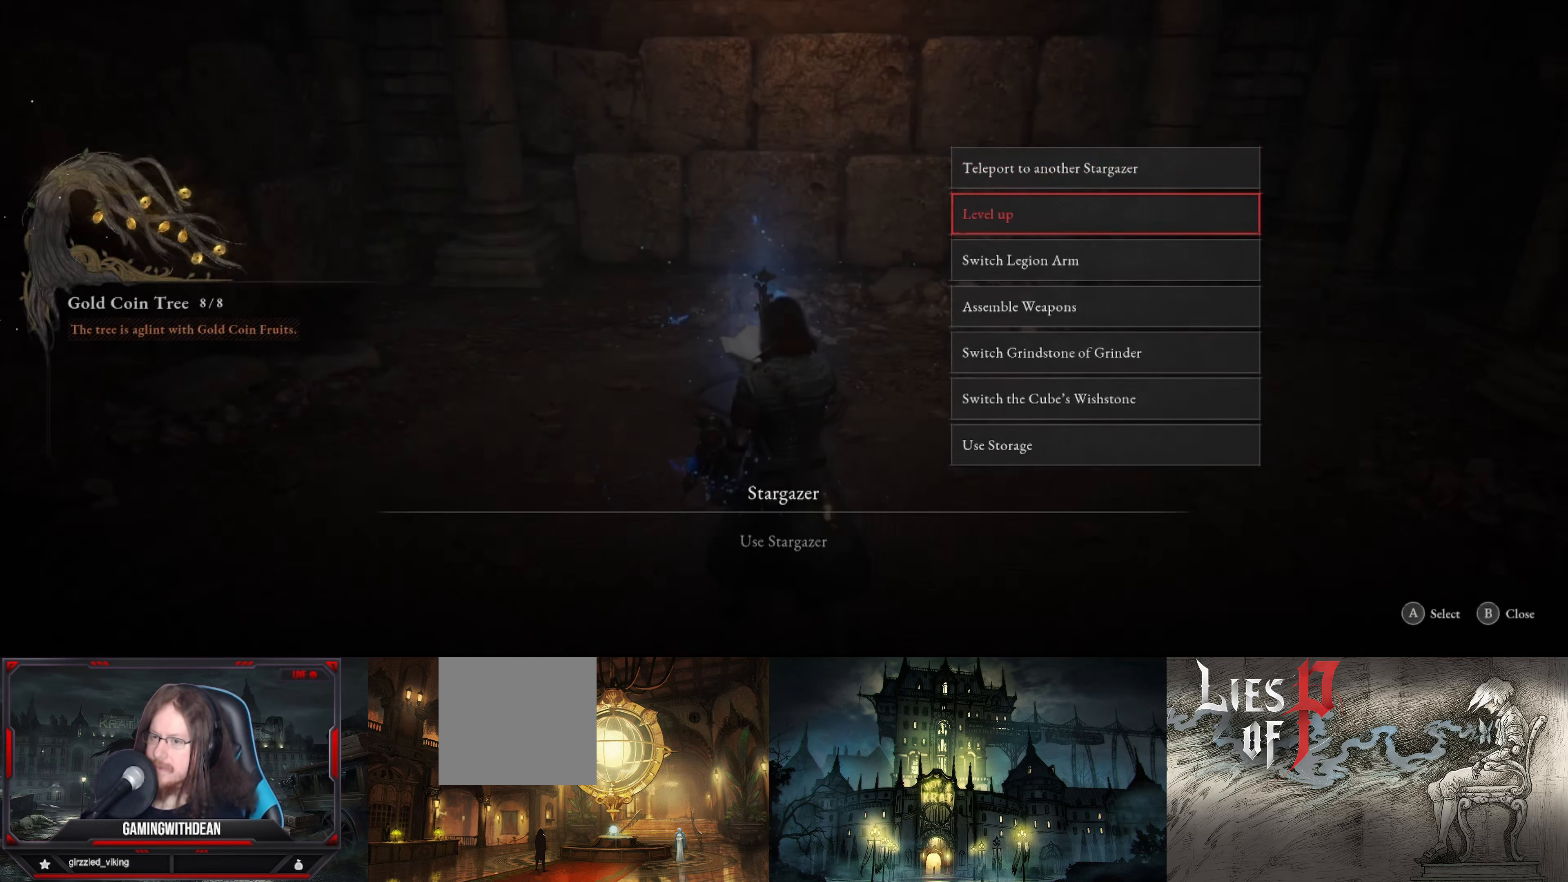
{"buttons": [], "left_stick": "center", "right_stick": "center", "events": []}
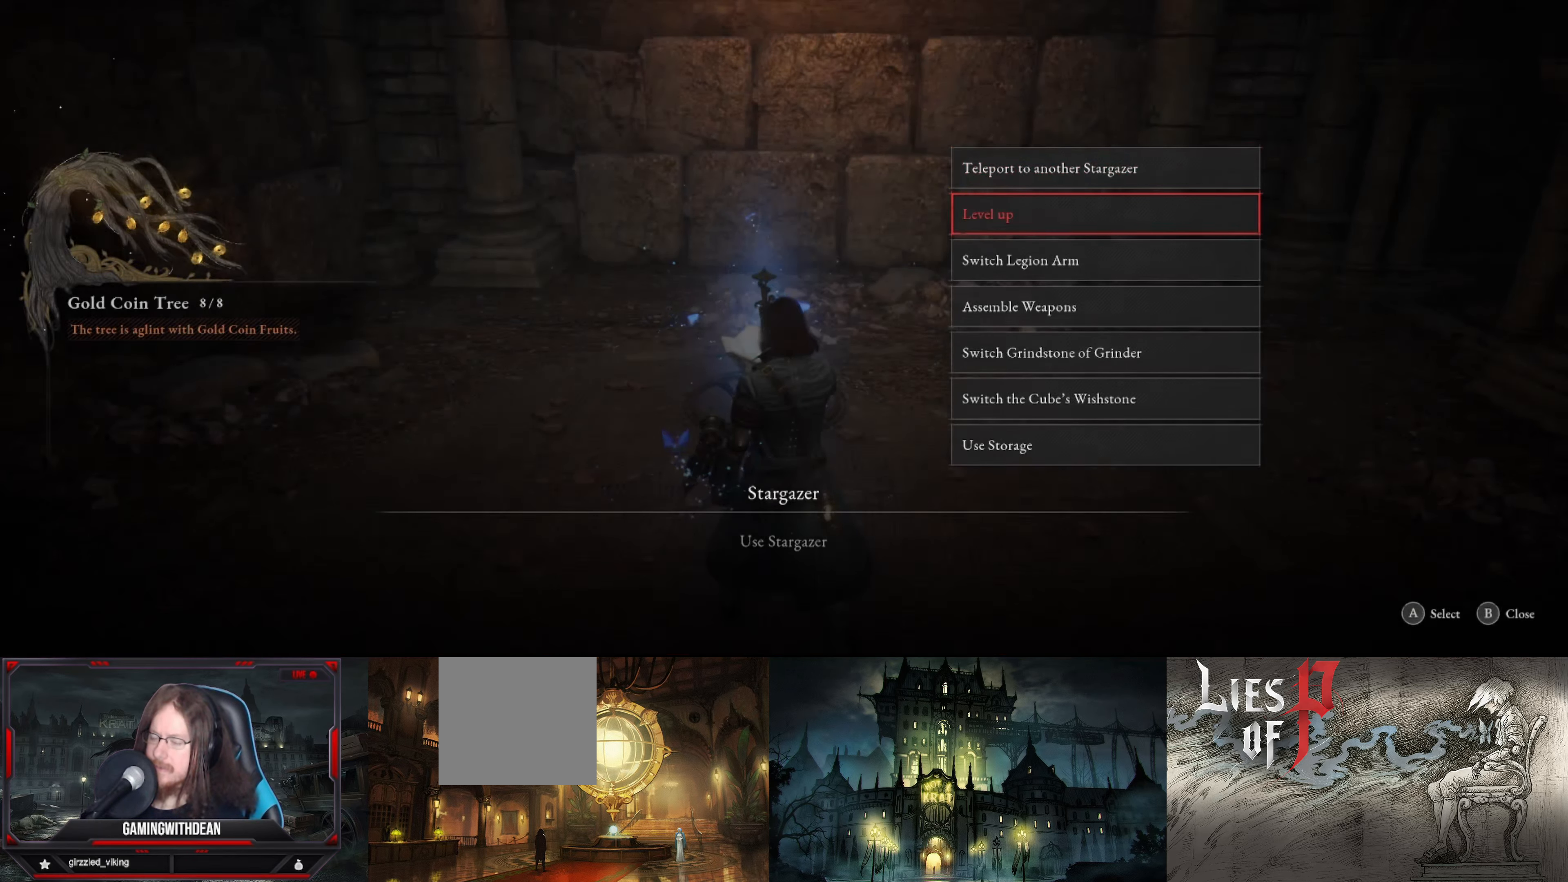
{"buttons": [], "left_stick": "center", "right_stick": "center", "events": []}
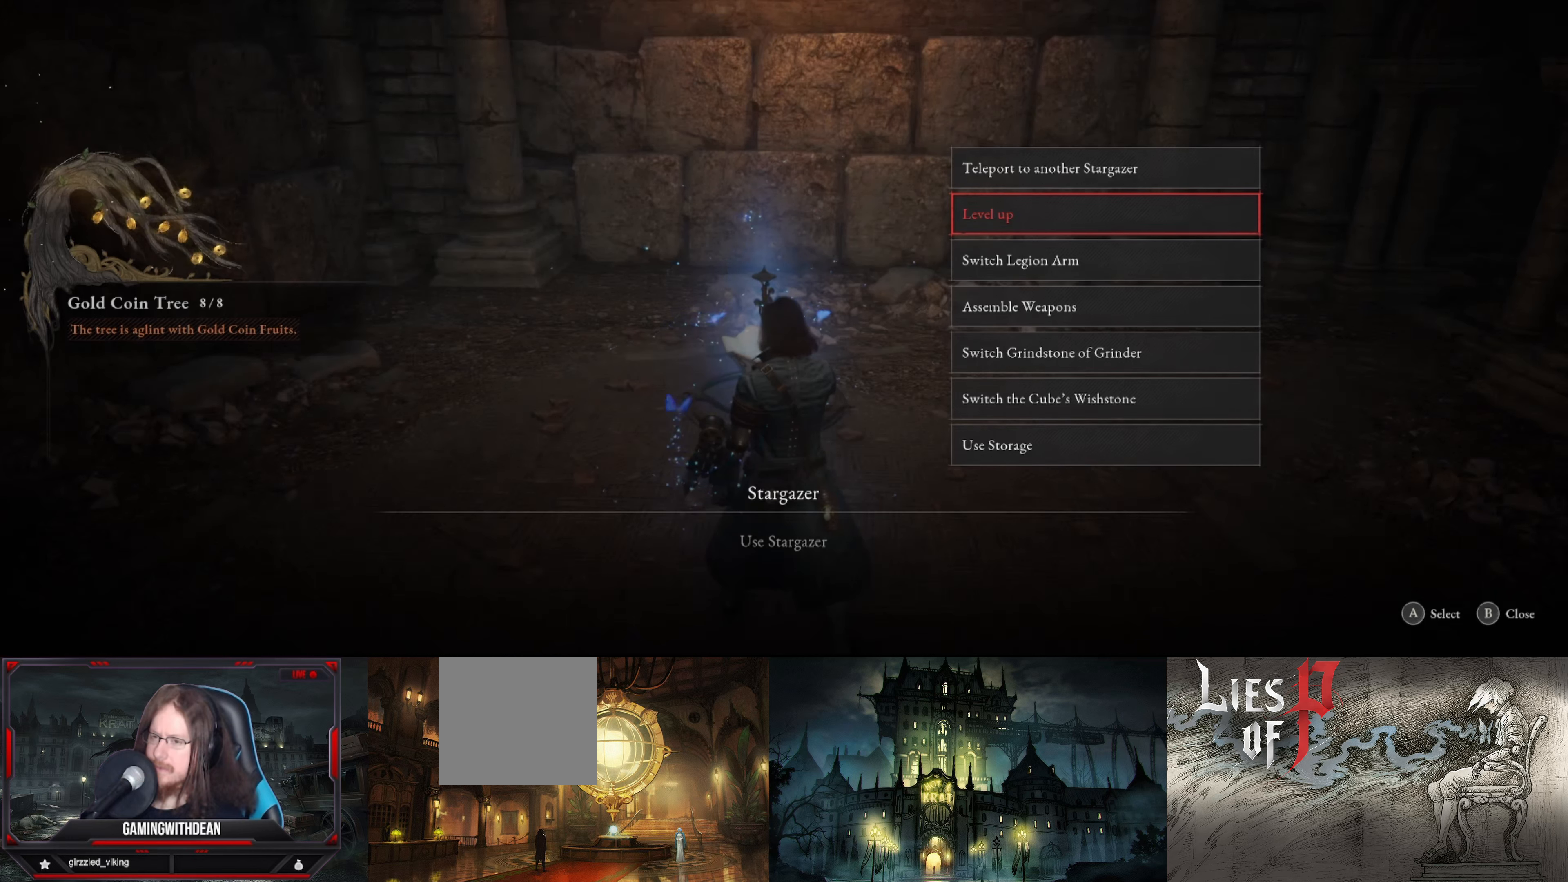
{"buttons": [], "left_stick": "center", "right_stick": "center", "events": []}
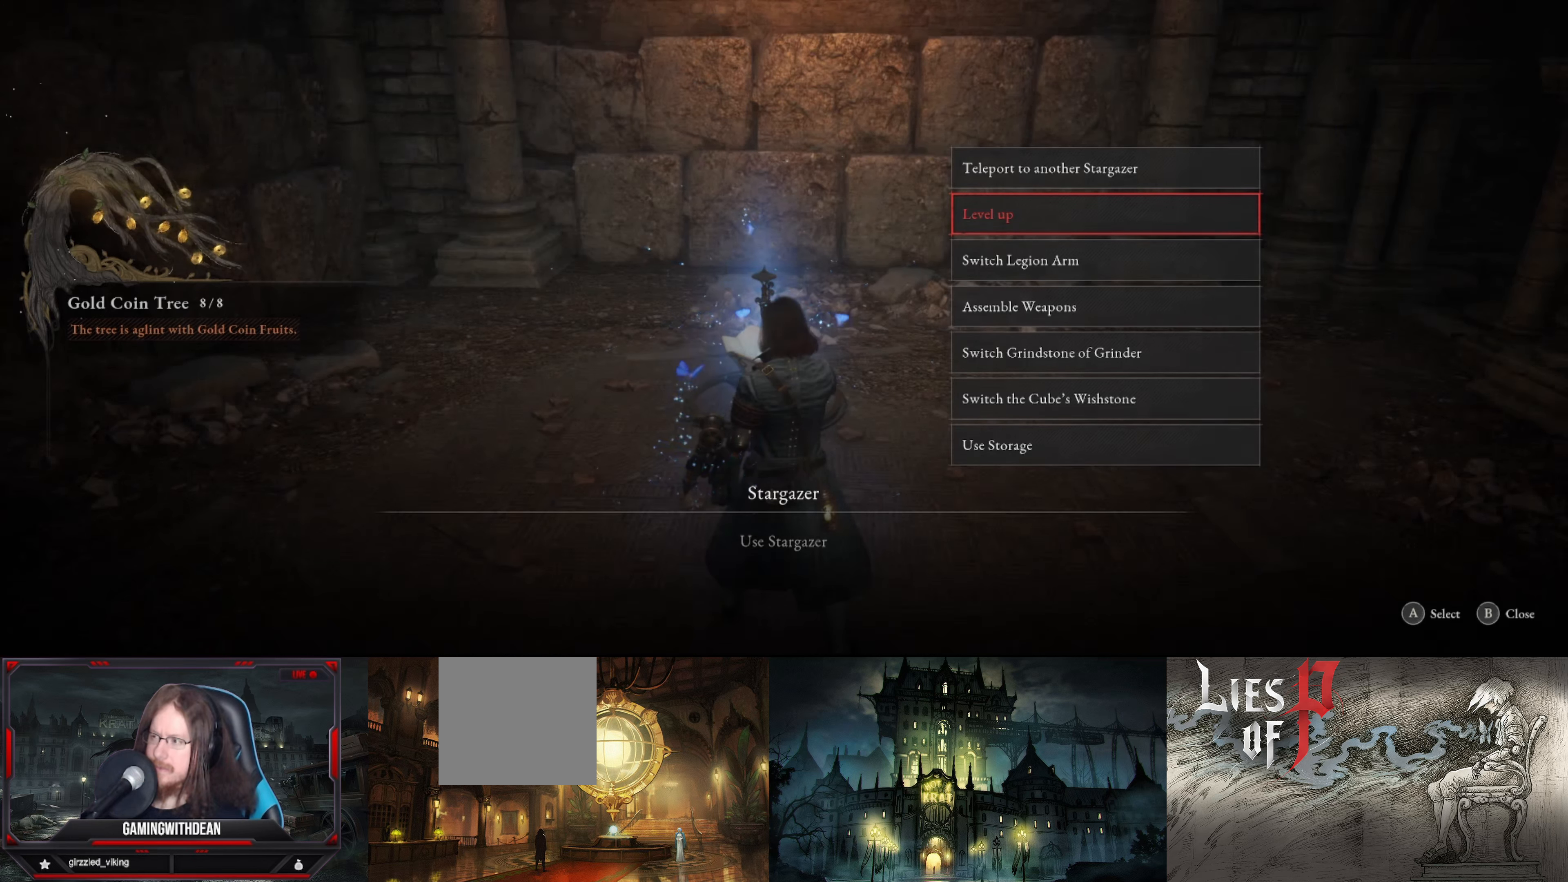
{"buttons": ["A"], "left_stick": "center", "right_stick": "center", "events": [[500, "A", "down"]]}
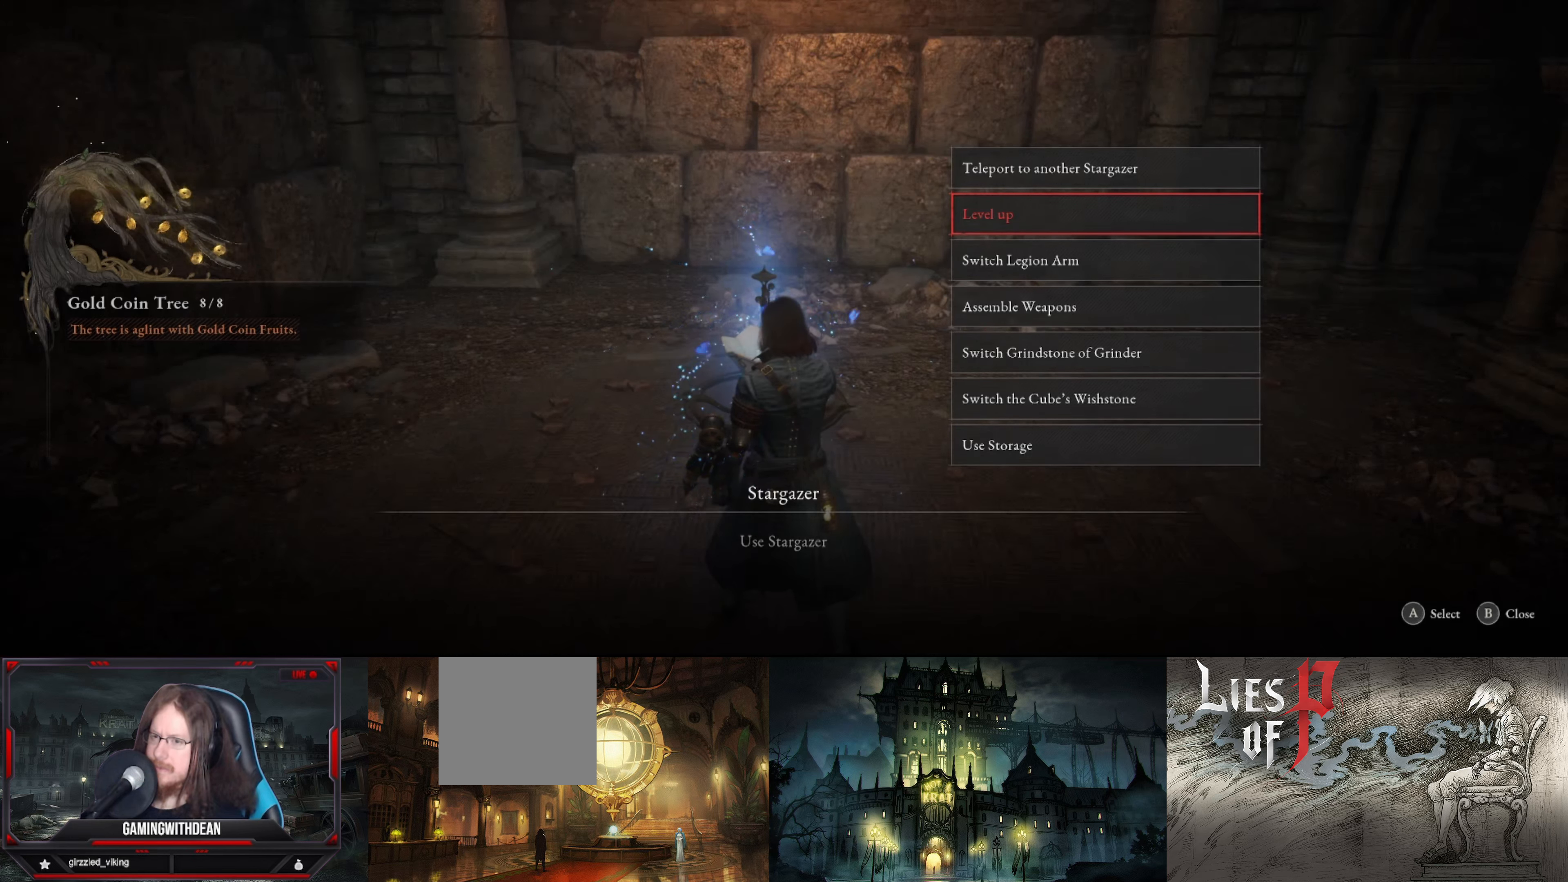
{"buttons": [], "left_stick": "center", "right_stick": "center", "events": [[133, "A", "up"]]}
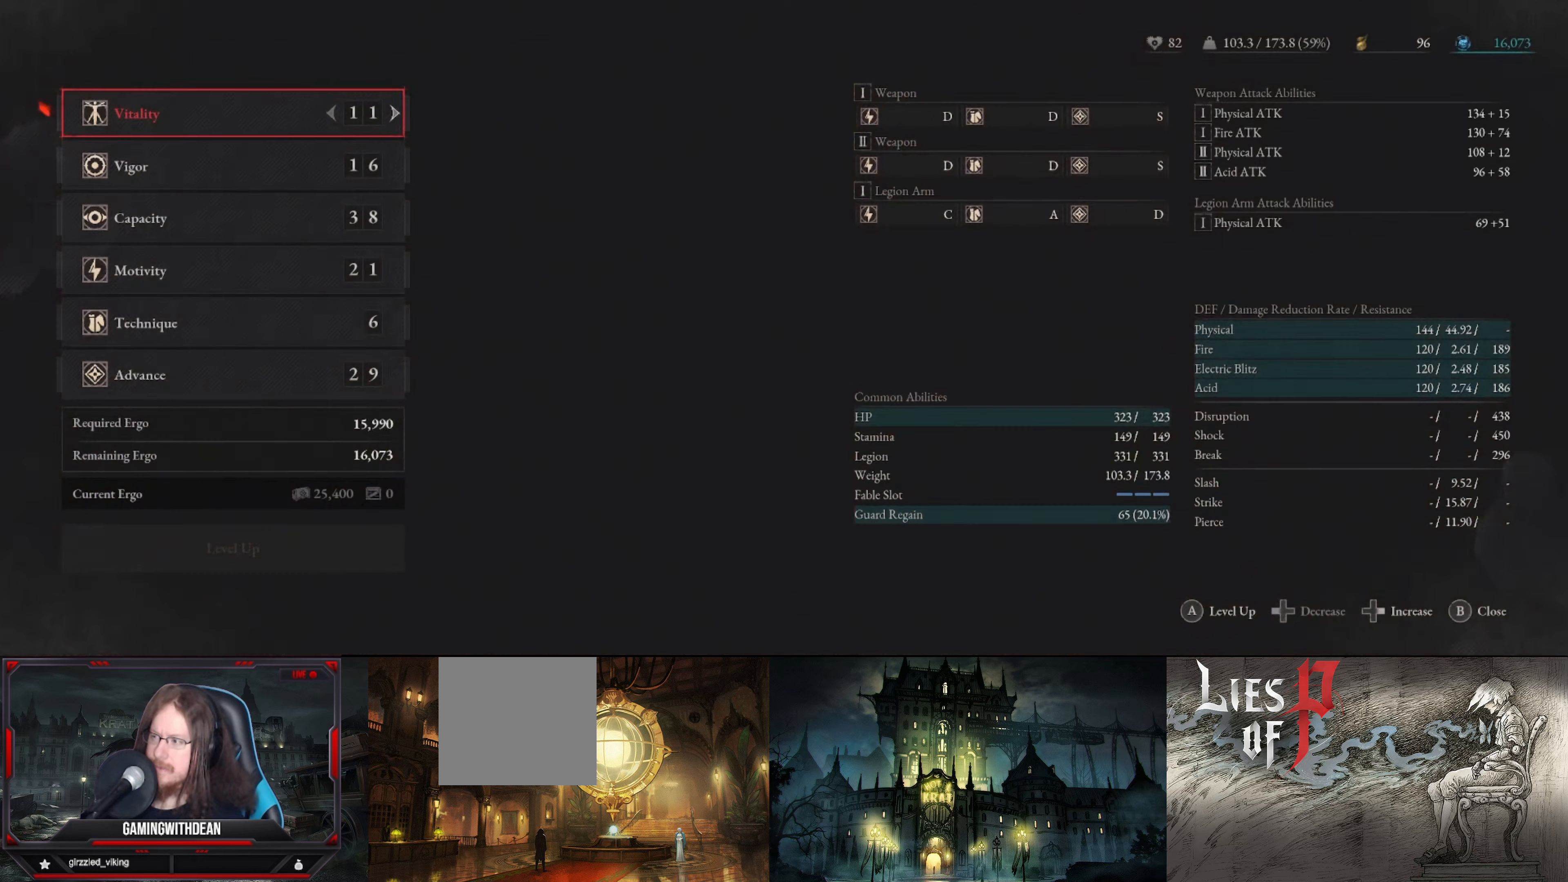
{"buttons": [], "left_stick": "center", "right_stick": "center", "events": []}
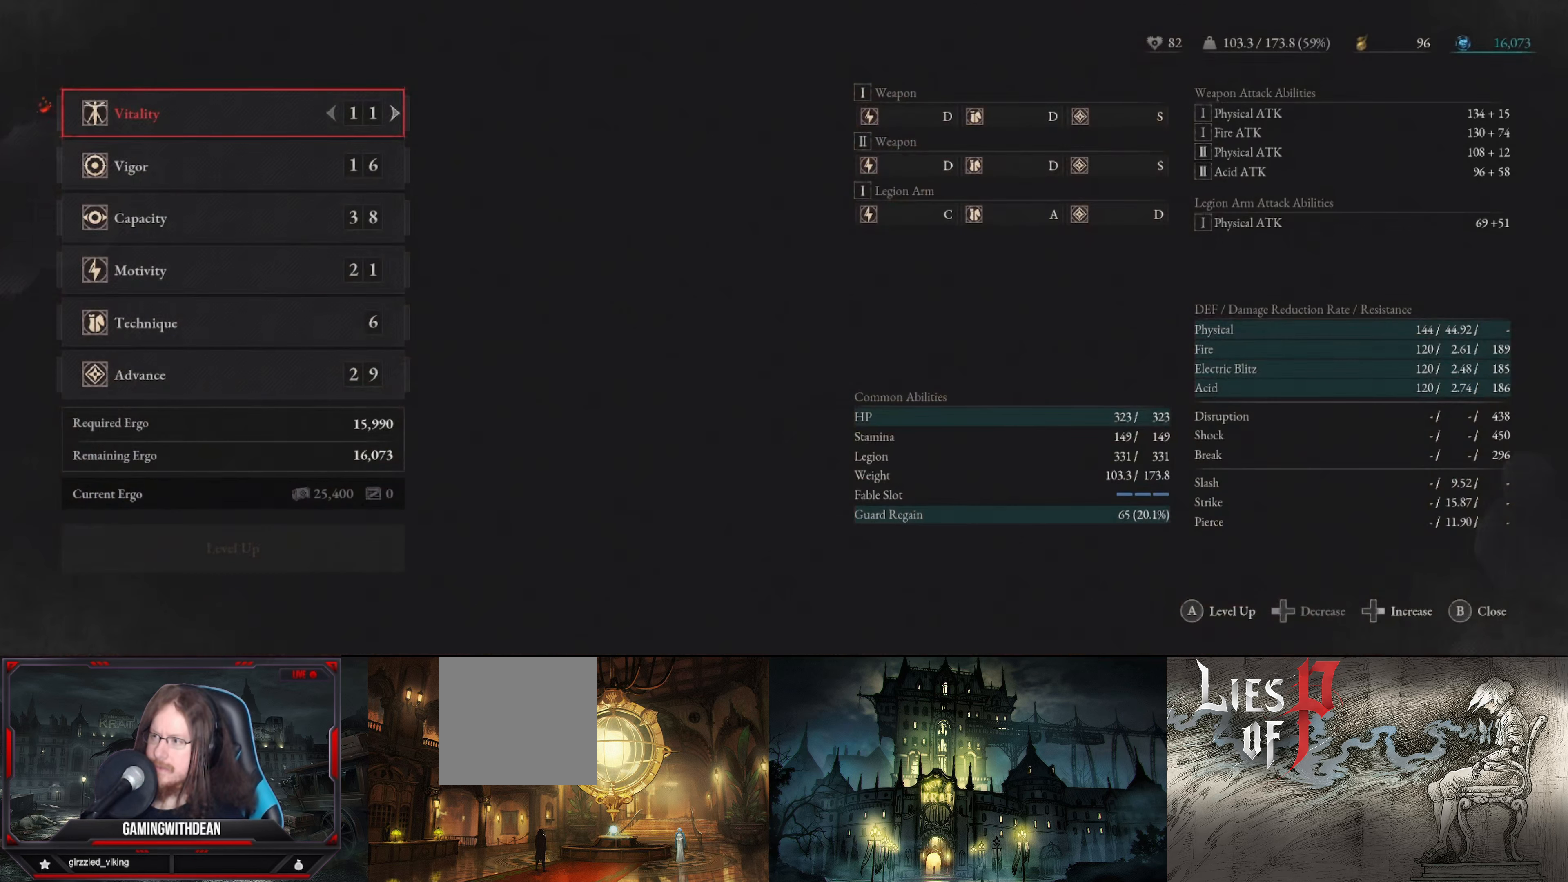
{"buttons": ["DPAD_DOWN"], "left_stick": "center", "right_stick": "center", "events": [[250, "DPAD_DOWN", "down"], [366, "DPAD_DOWN", "up"], [433, "DPAD_DOWN", "down"]]}